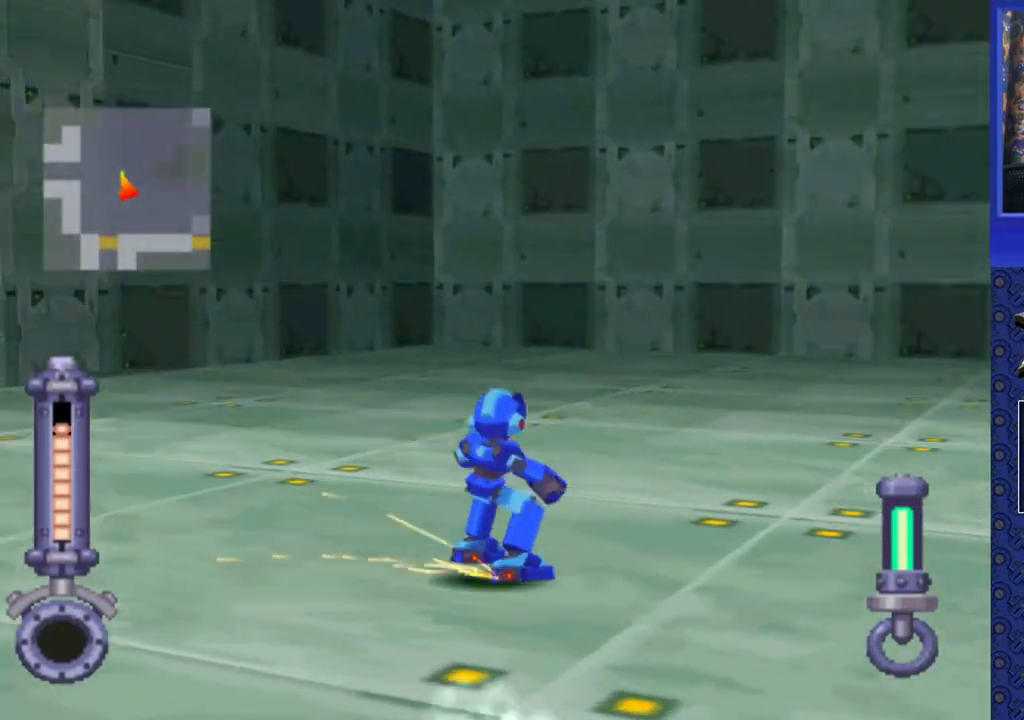
Gameplay with a controller (PlayStation layout); each line is a JSON object with the inputs held at the frame after it. "events" lists button and stick changes between this image and that frame as [ms after this image, input, new state], when the widget could be followed in between. Not read: L3 R3.
{"buttons": ["DPAD_RIGHT"], "events": []}
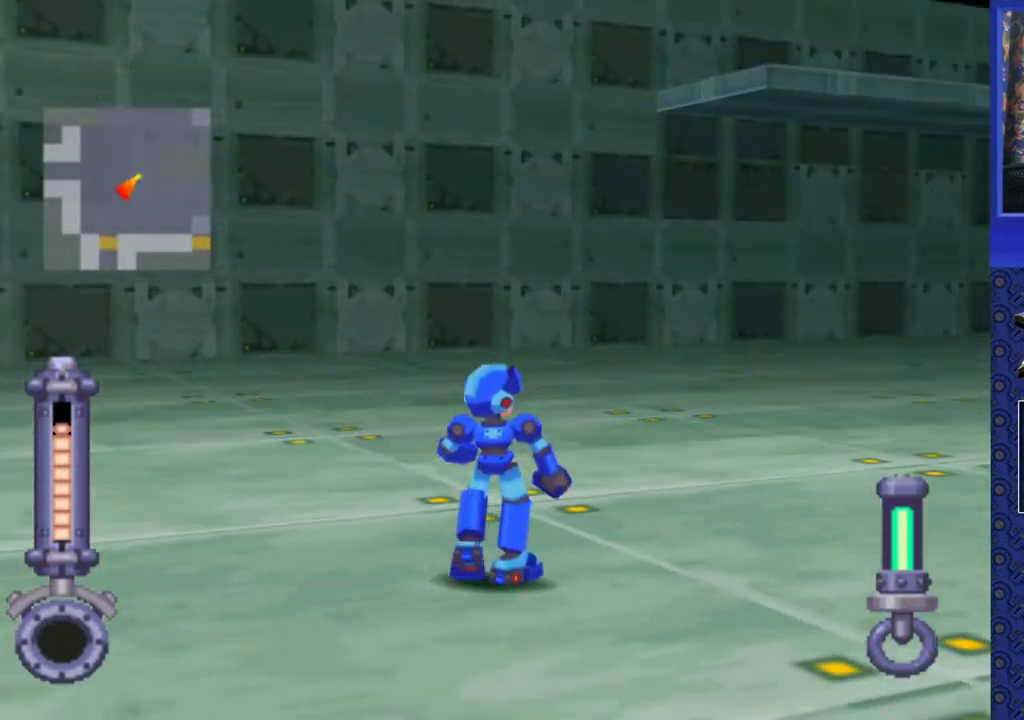
{"buttons": ["DPAD_UP"], "events": [[83, "DPAD_UP", "down"], [400, "DPAD_RIGHT", "up"]]}
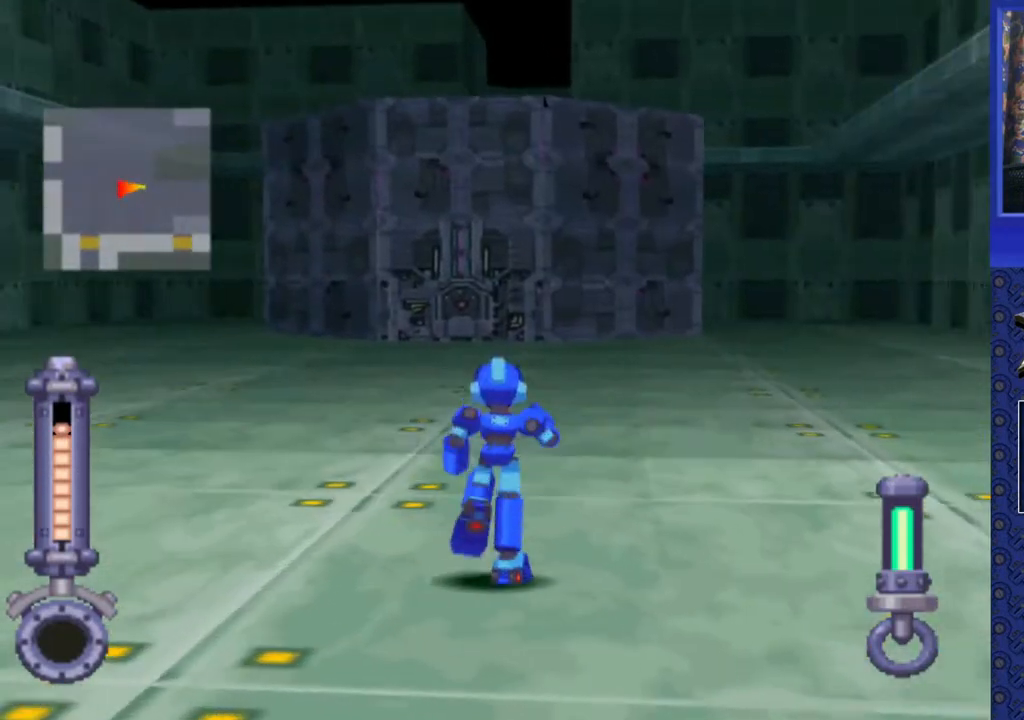
{"buttons": ["DPAD_UP"], "events": []}
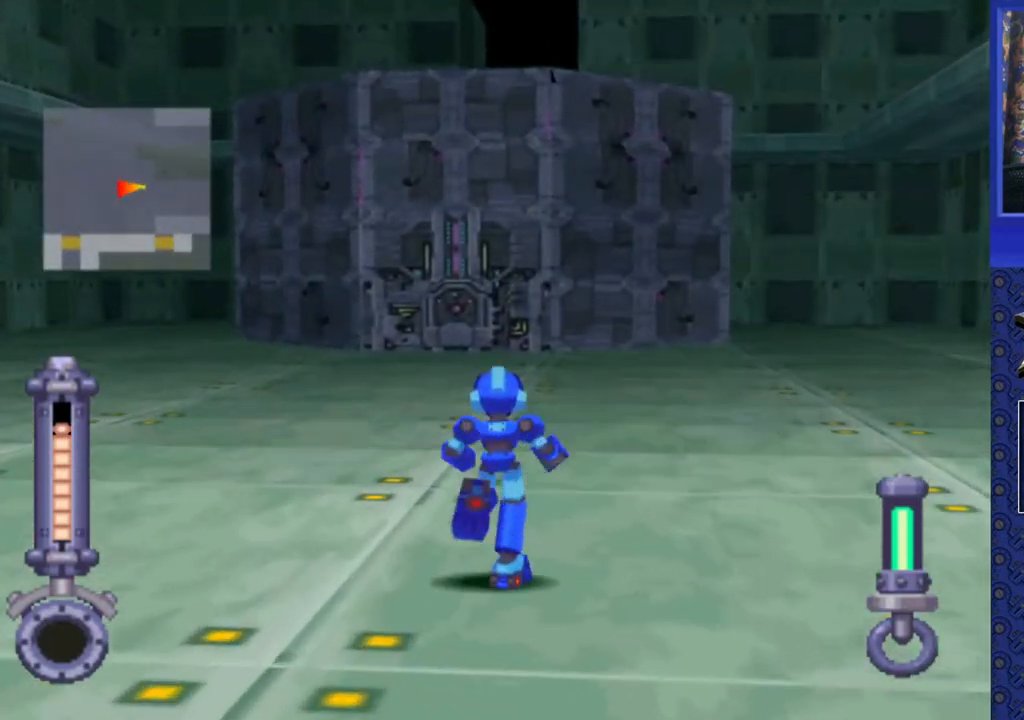
{"buttons": ["DPAD_UP"], "events": []}
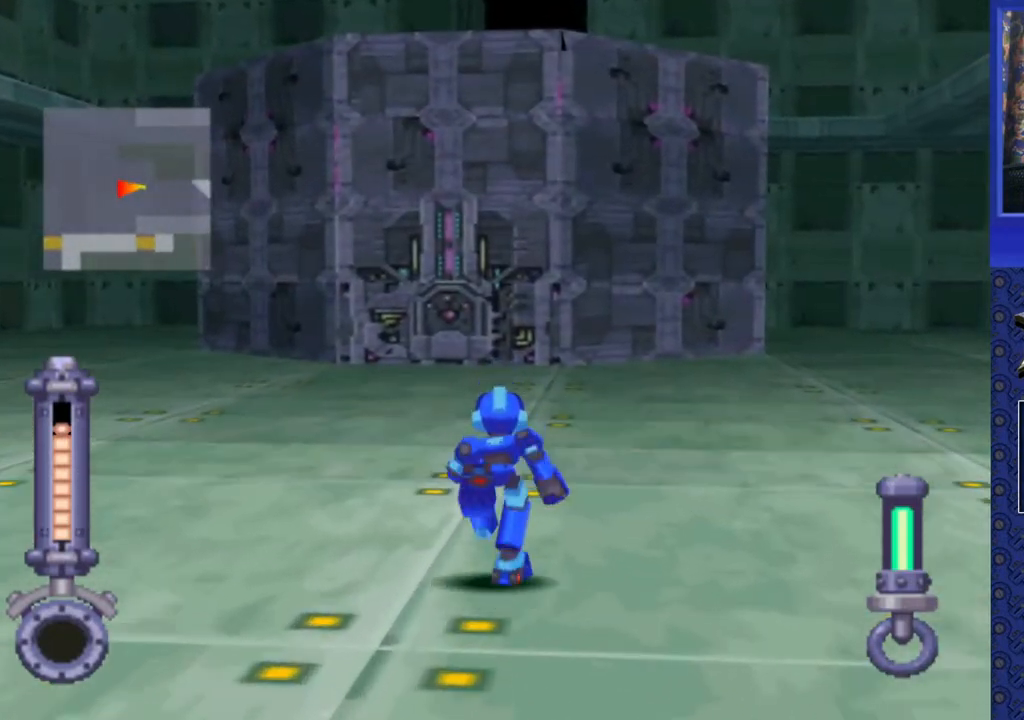
{"buttons": ["DPAD_UP"], "events": []}
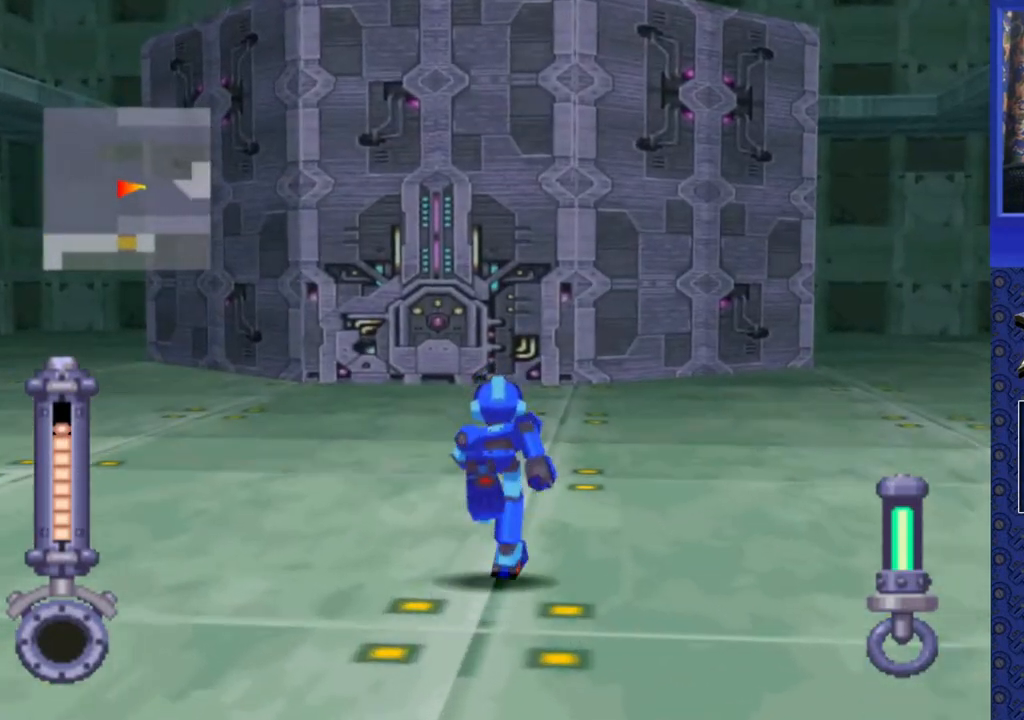
{"buttons": ["DPAD_UP"], "events": []}
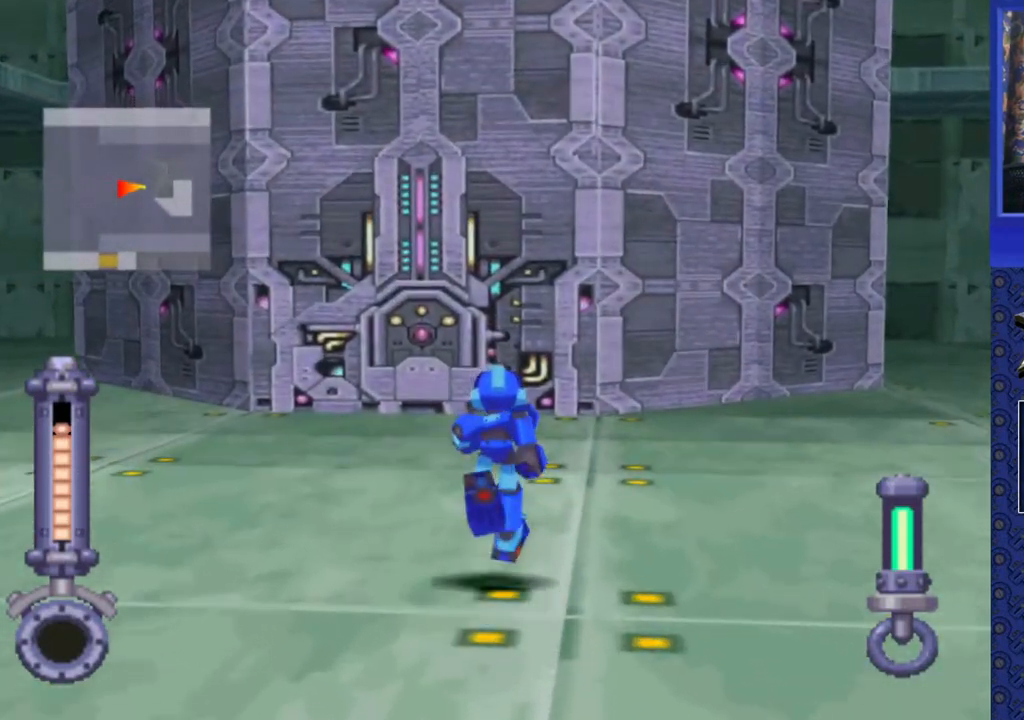
{"buttons": ["DPAD_UP"], "events": []}
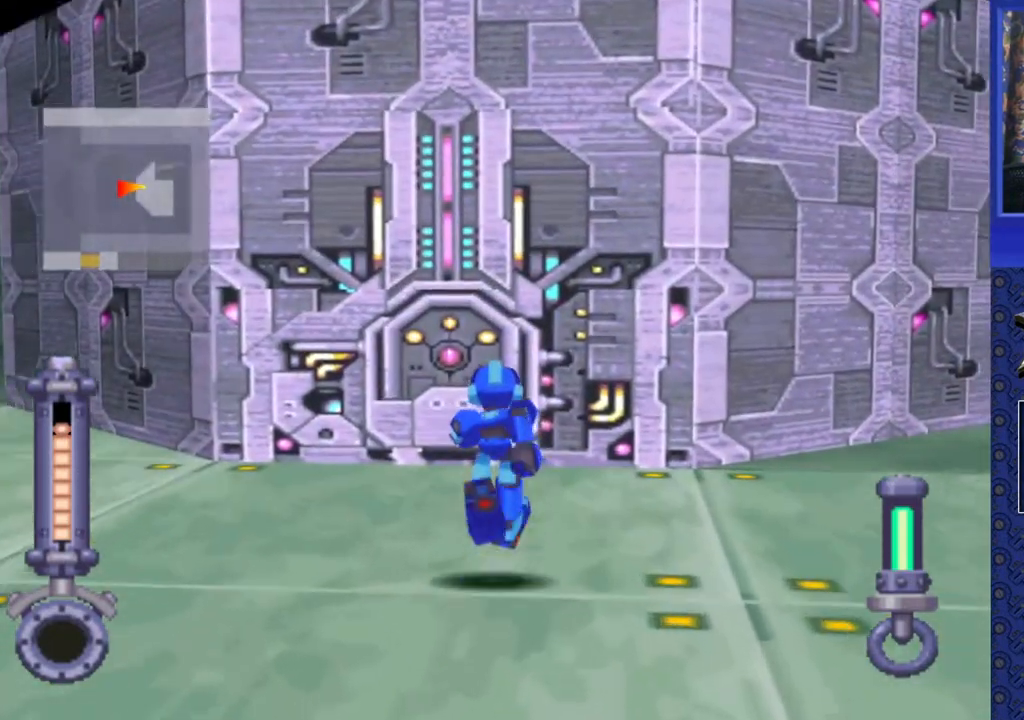
{"buttons": ["CIRCLE"], "events": [[400, "CIRCLE", "down"], [433, "DPAD_UP", "up"]]}
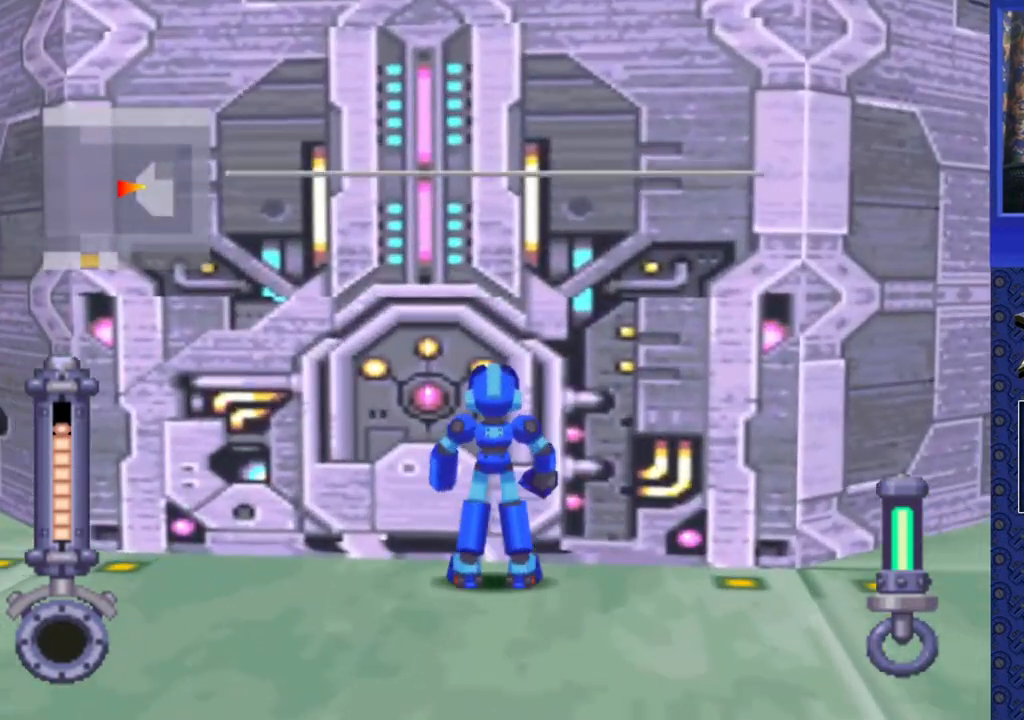
{"buttons": ["TRIANGLE"], "events": [[17, "CIRCLE", "up"], [450, "TRIANGLE", "down"]]}
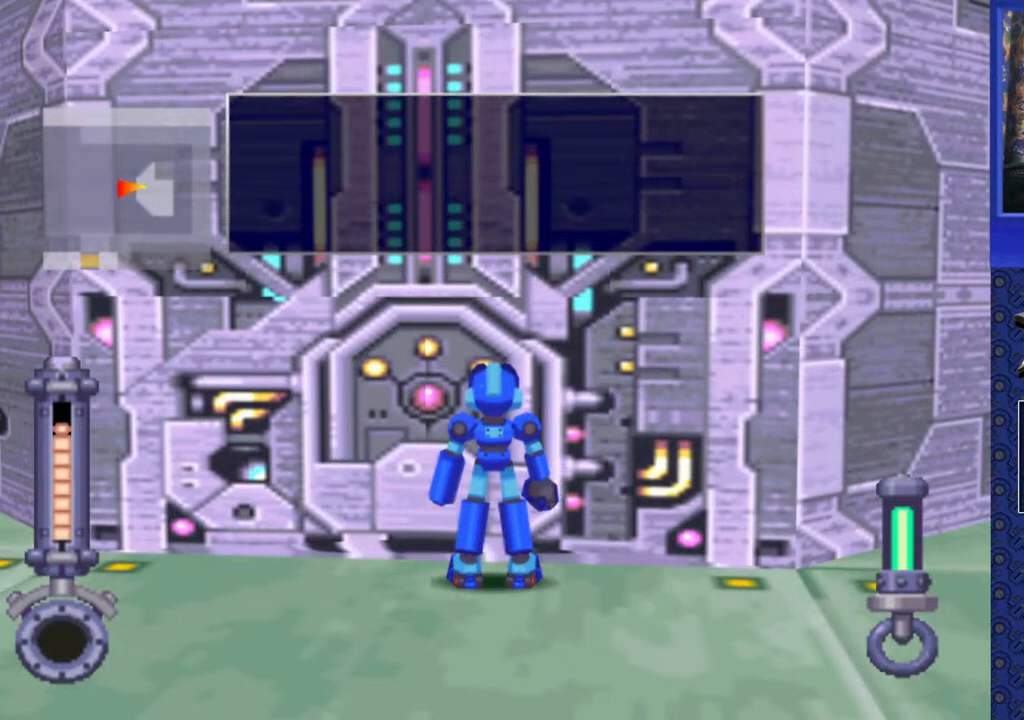
{"buttons": [], "events": [[67, "TRIANGLE", "up"]]}
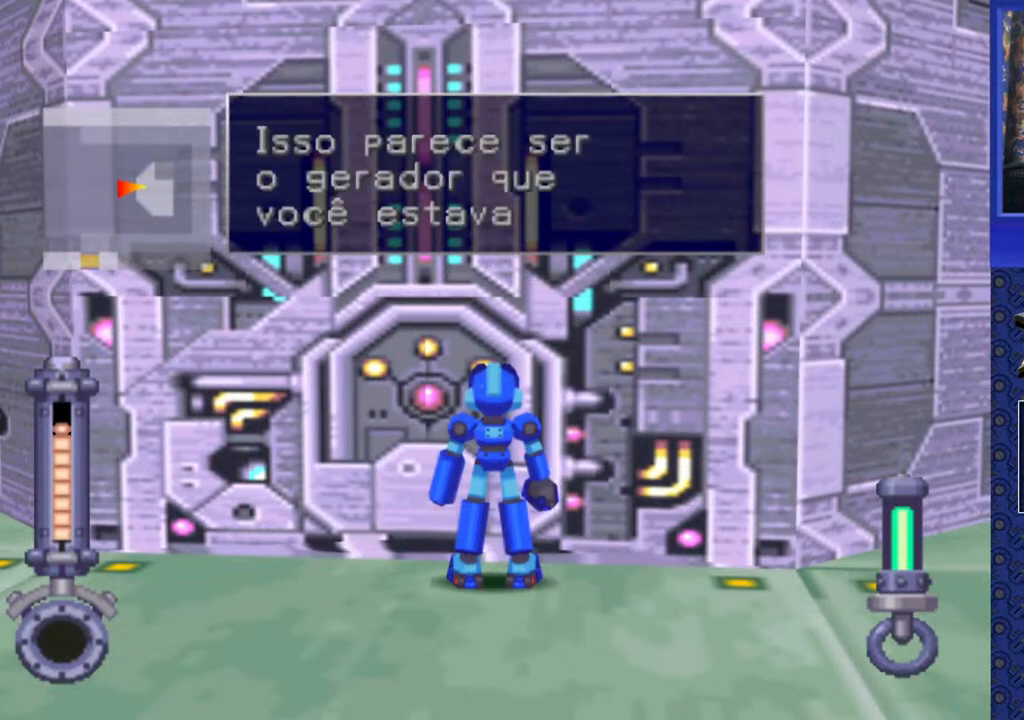
{"buttons": [], "events": []}
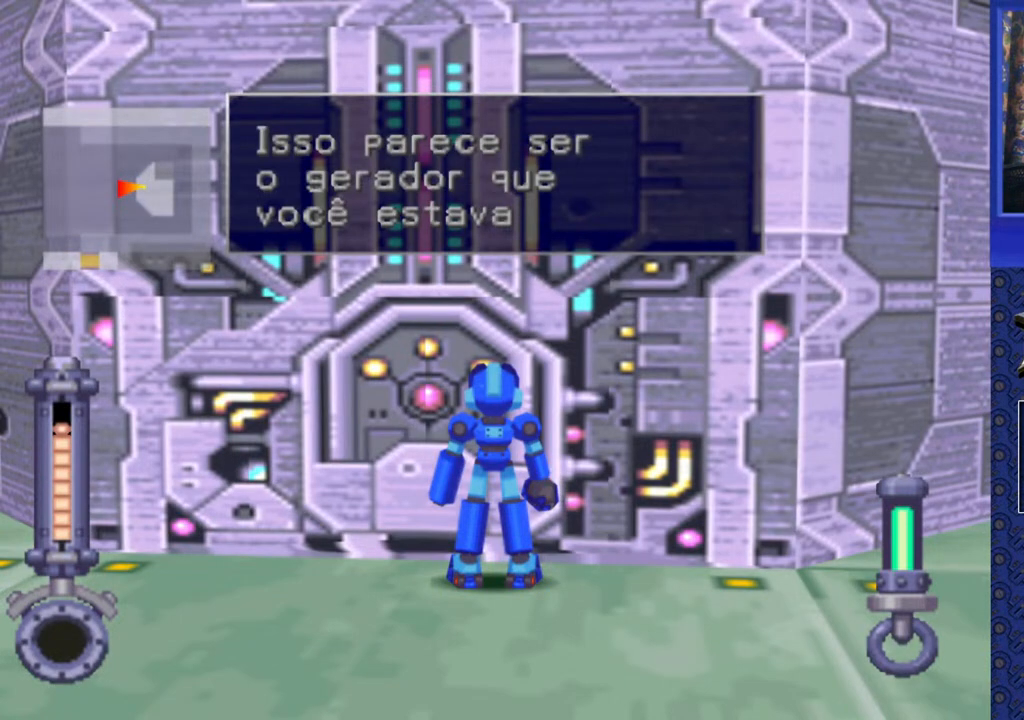
{"buttons": [], "events": []}
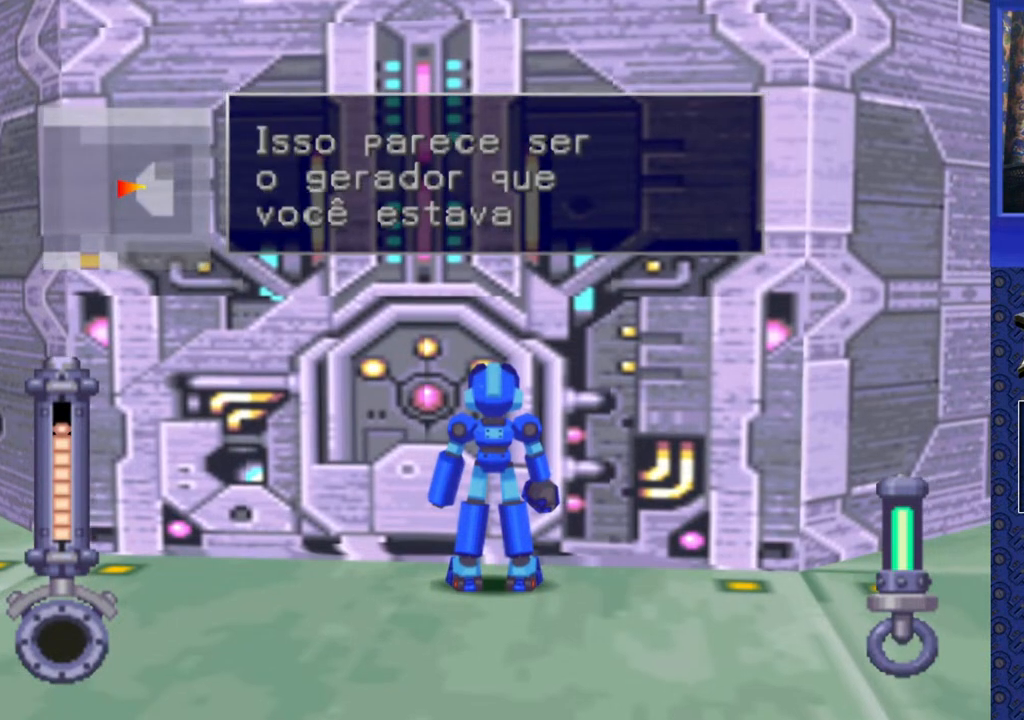
{"buttons": ["TRIANGLE"], "events": [[50, "TRIANGLE", "down"], [83, "TRIANGLE", "up"], [433, "TRIANGLE", "down"]]}
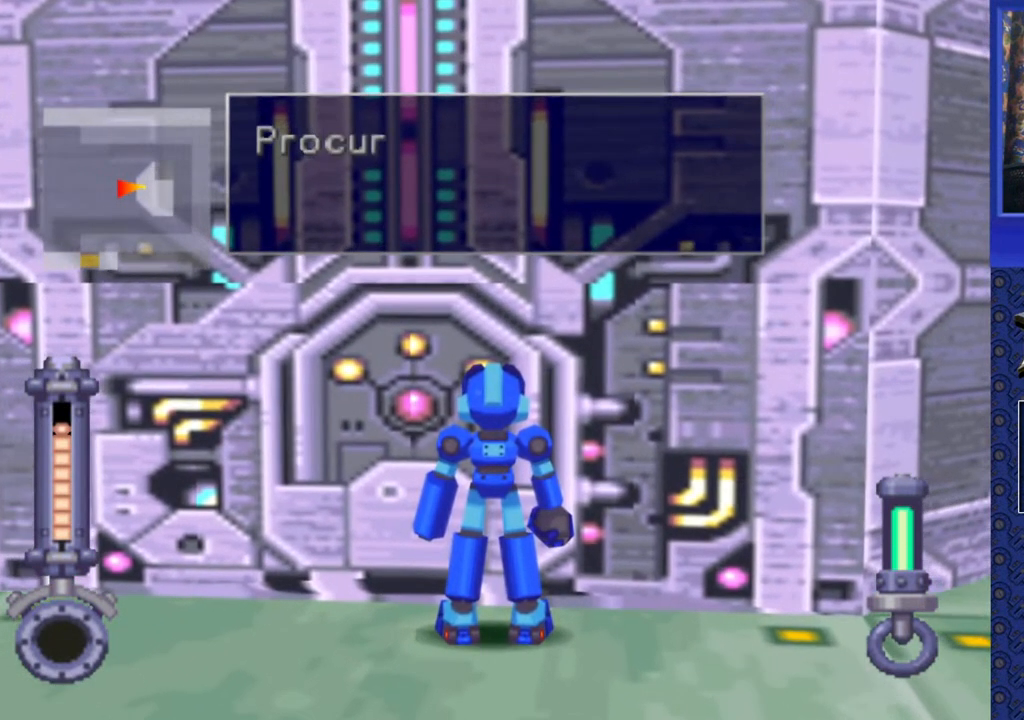
{"buttons": ["TRIANGLE"], "events": [[33, "TRIANGLE", "up"], [400, "TRIANGLE", "down"]]}
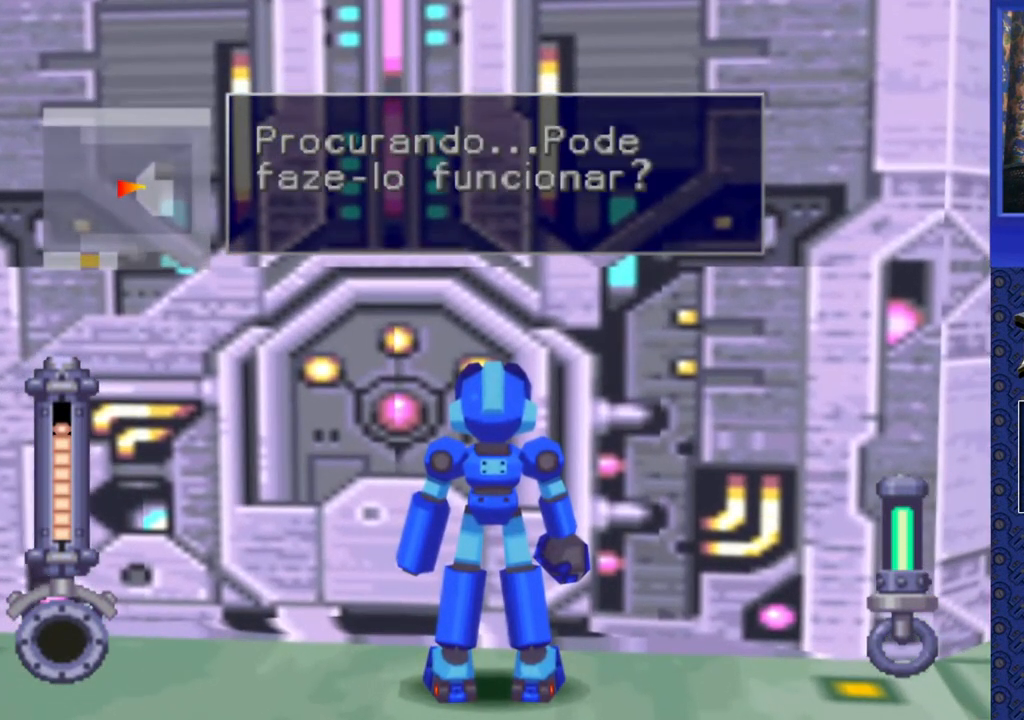
{"buttons": [], "events": [[33, "TRIANGLE", "up"], [283, "TRIANGLE", "down"], [417, "TRIANGLE", "up"]]}
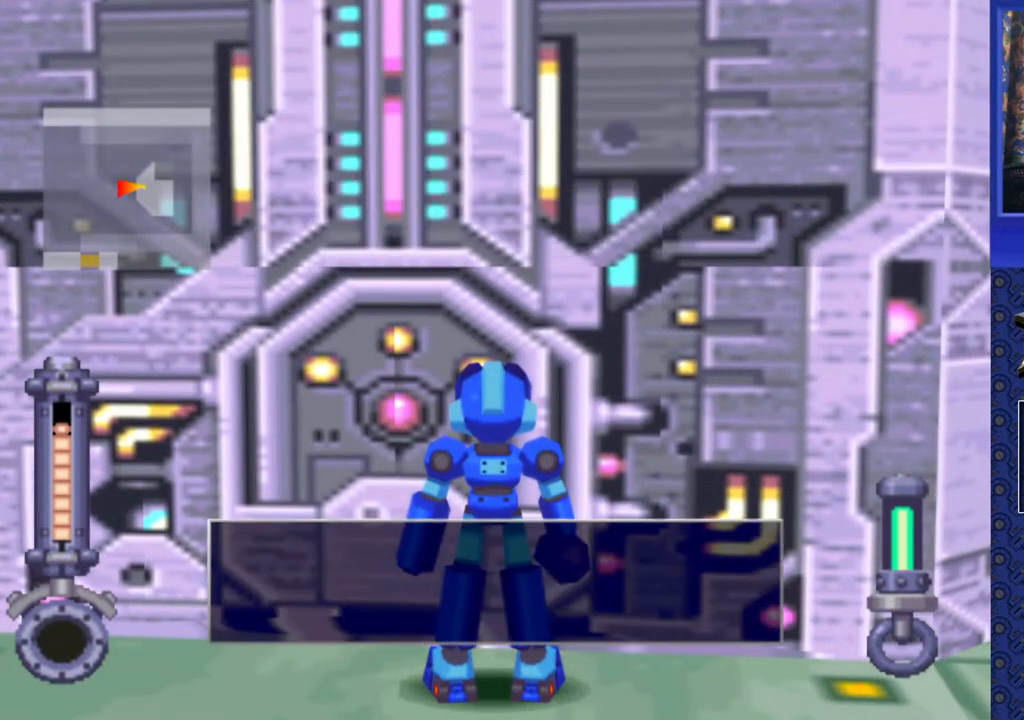
{"buttons": [], "events": []}
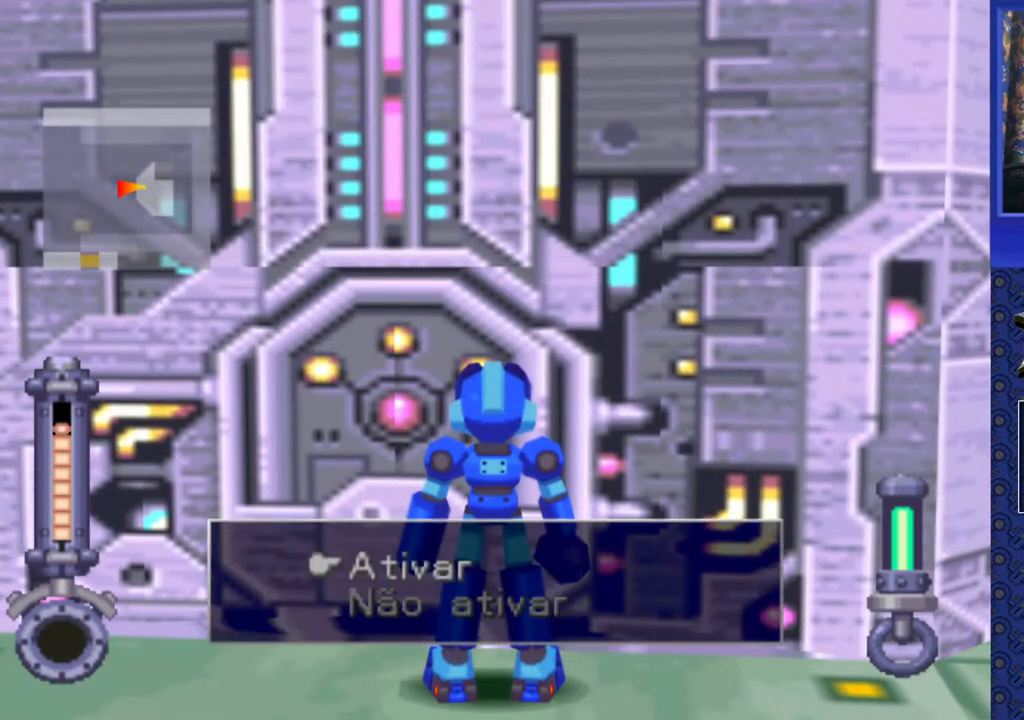
{"buttons": [], "events": [[150, "CROSS", "down"], [233, "CROSS", "up"]]}
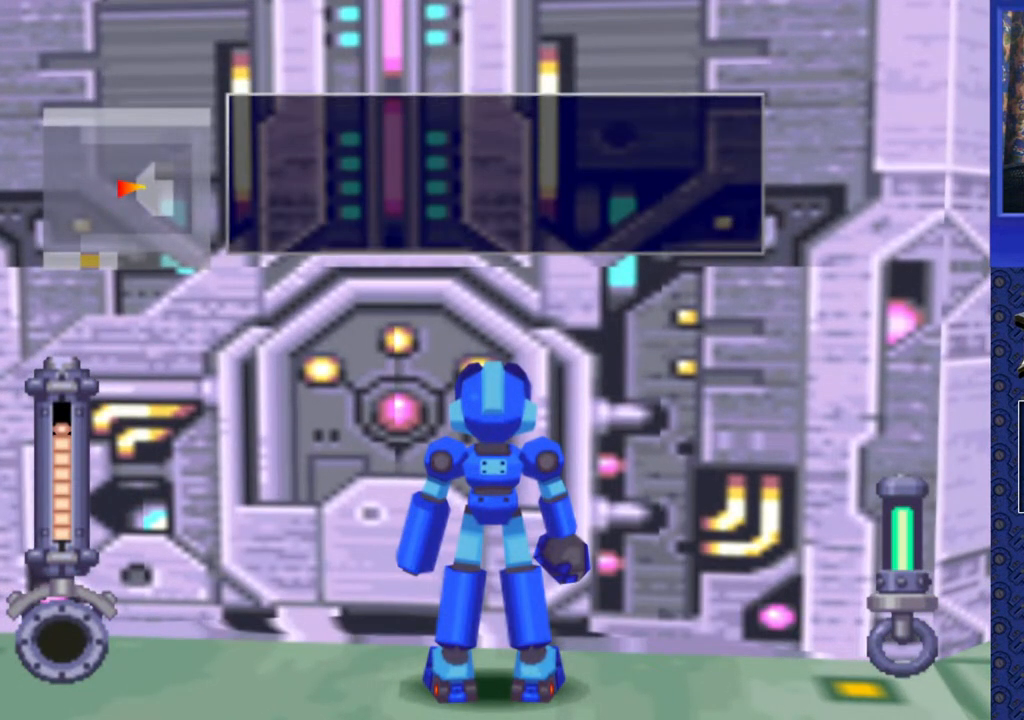
{"buttons": ["TRIANGLE"], "events": [[183, "CROSS", "down"], [317, "CROSS", "up"], [483, "TRIANGLE", "down"]]}
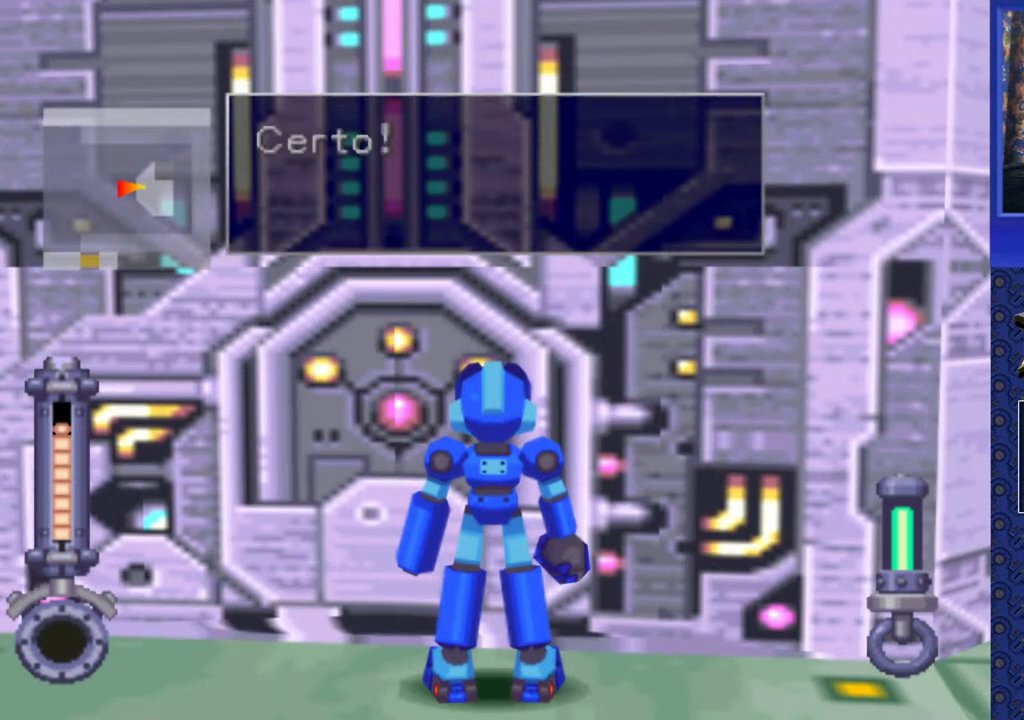
{"buttons": [], "events": [[100, "TRIANGLE", "up"], [283, "TRIANGLE", "down"], [417, "TRIANGLE", "up"]]}
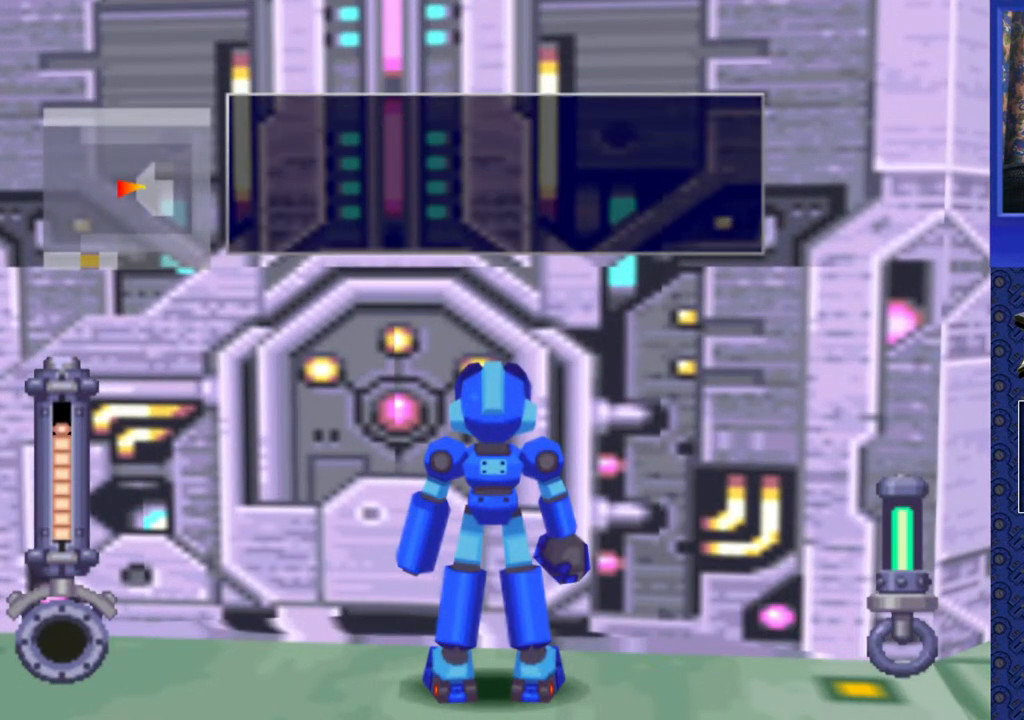
{"buttons": [], "events": [[317, "TRIANGLE", "down"], [467, "TRIANGLE", "up"]]}
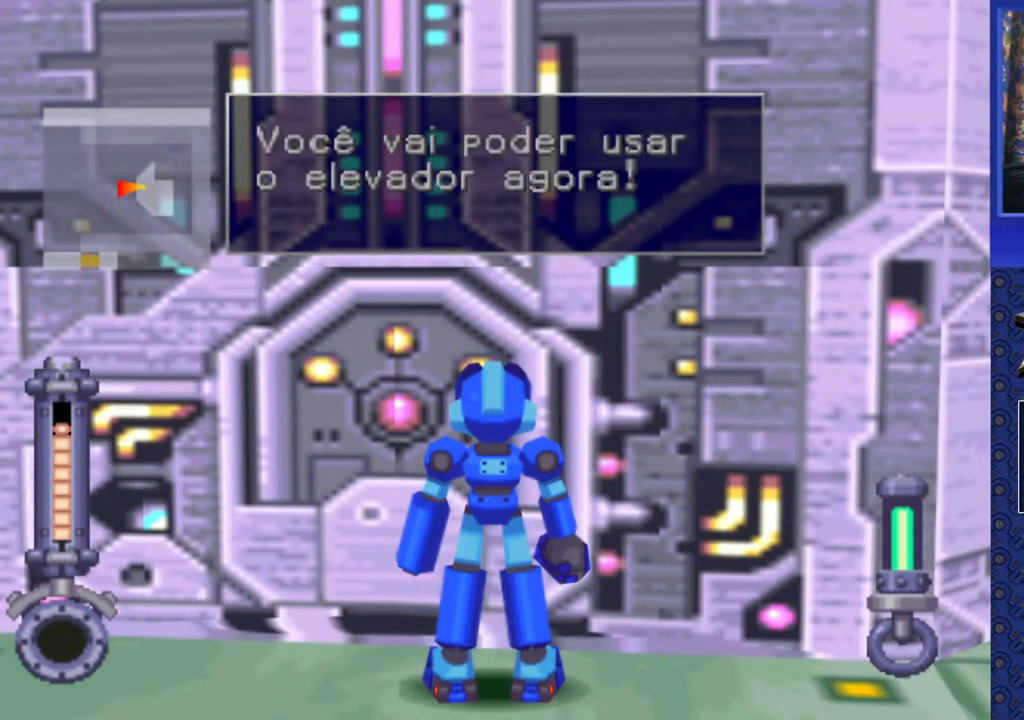
{"buttons": [], "events": [[250, "TRIANGLE", "down"], [350, "TRIANGLE", "up"]]}
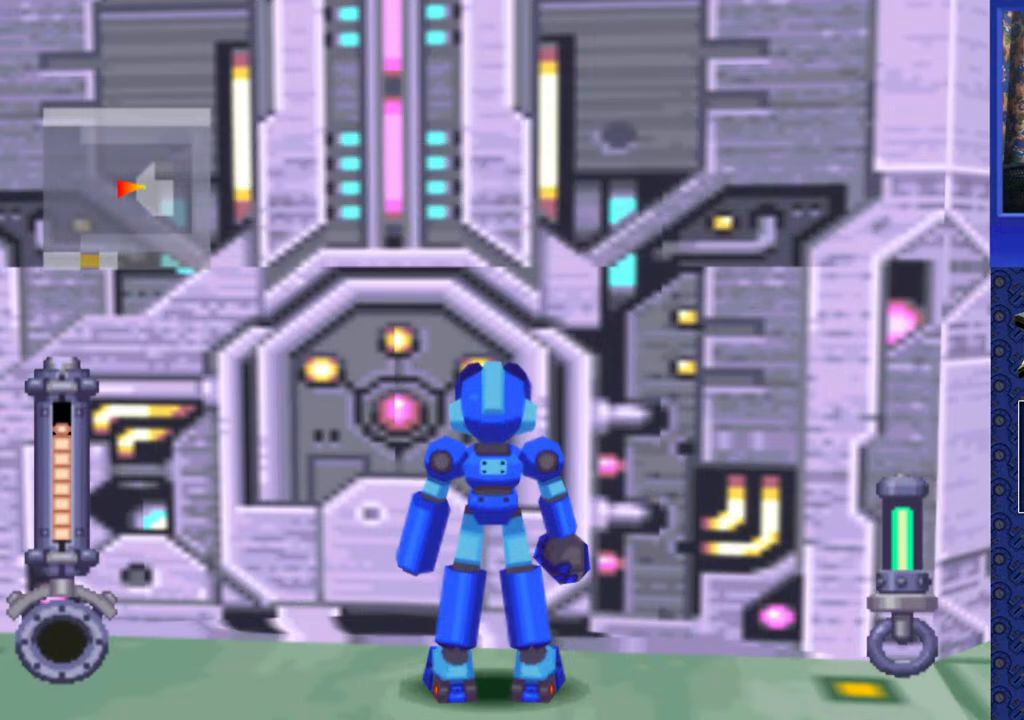
{"buttons": ["DPAD_RIGHT"], "events": [[17, "DPAD_RIGHT", "down"]]}
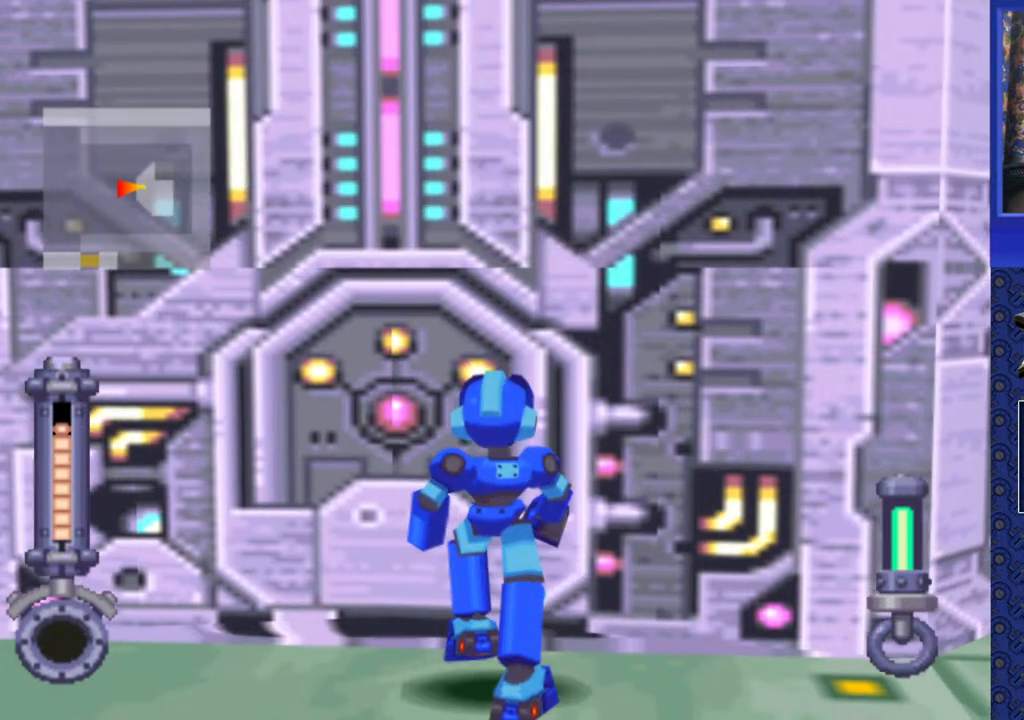
{"buttons": ["DPAD_RIGHT"], "events": []}
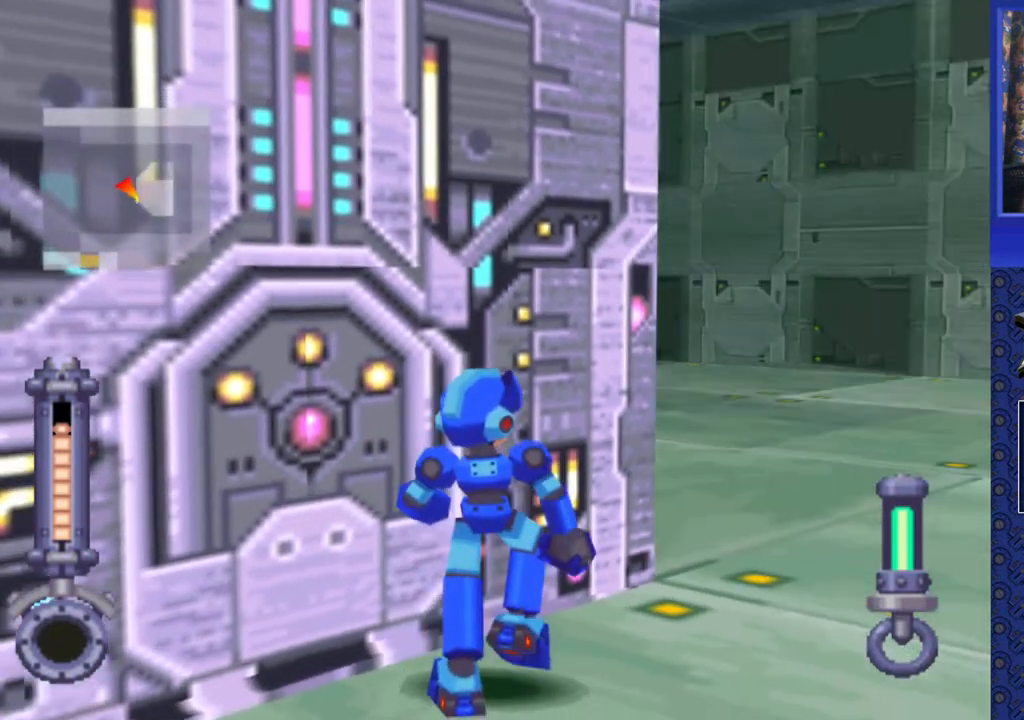
{"buttons": ["DPAD_UP", "DPAD_RIGHT"], "events": [[317, "DPAD_UP", "down"]]}
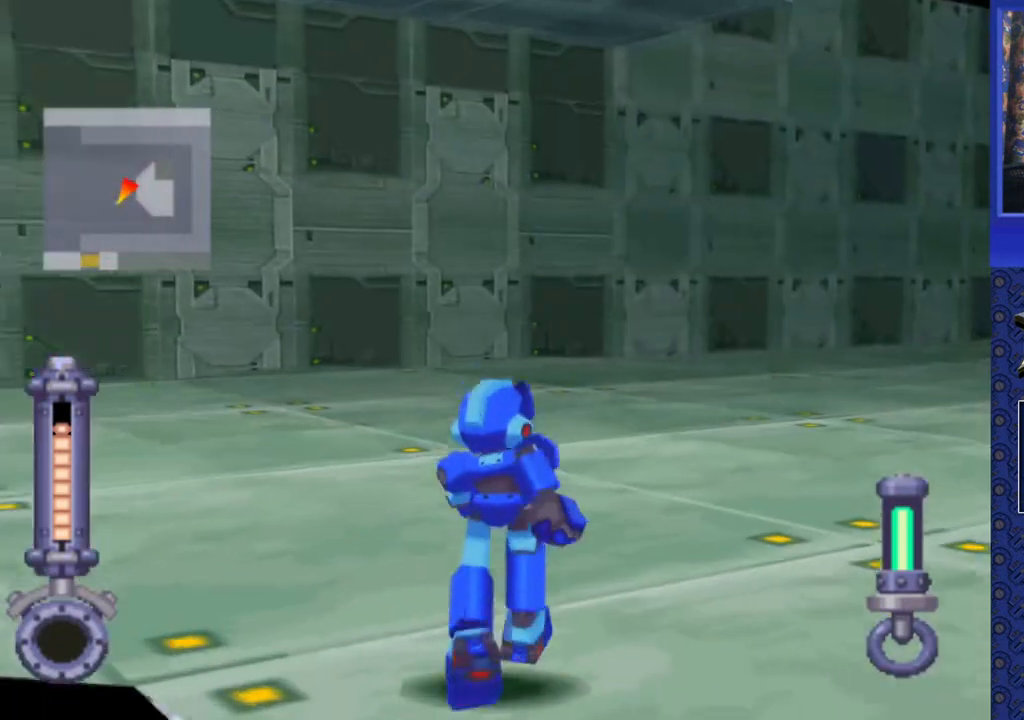
{"buttons": ["DPAD_UP", "DPAD_RIGHT"], "events": []}
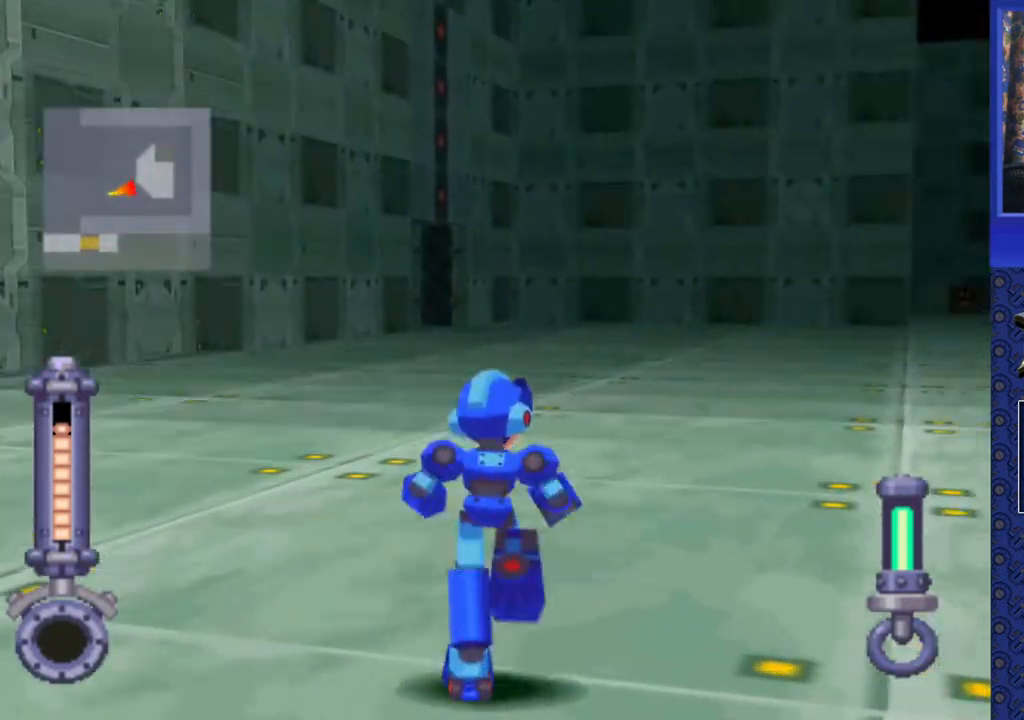
{"buttons": ["CIRCLE"], "events": [[17, "DPAD_RIGHT", "up"], [267, "CIRCLE", "down"], [267, "DPAD_UP", "up"]]}
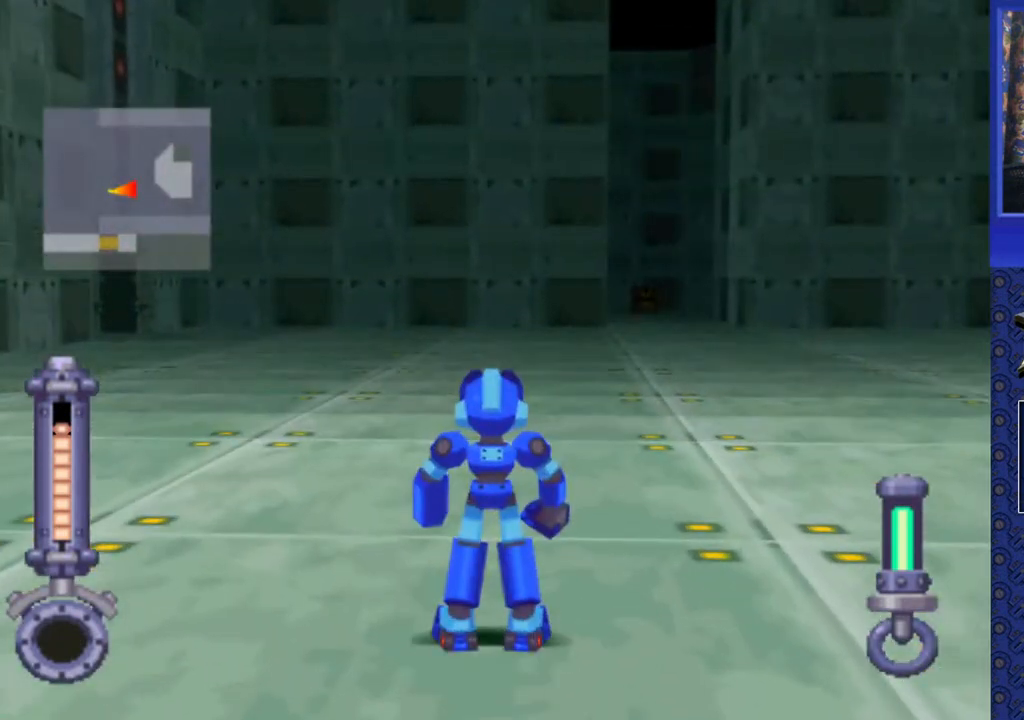
{"buttons": ["CIRCLE", "DPAD_UP"], "events": [[417, "DPAD_UP", "down"]]}
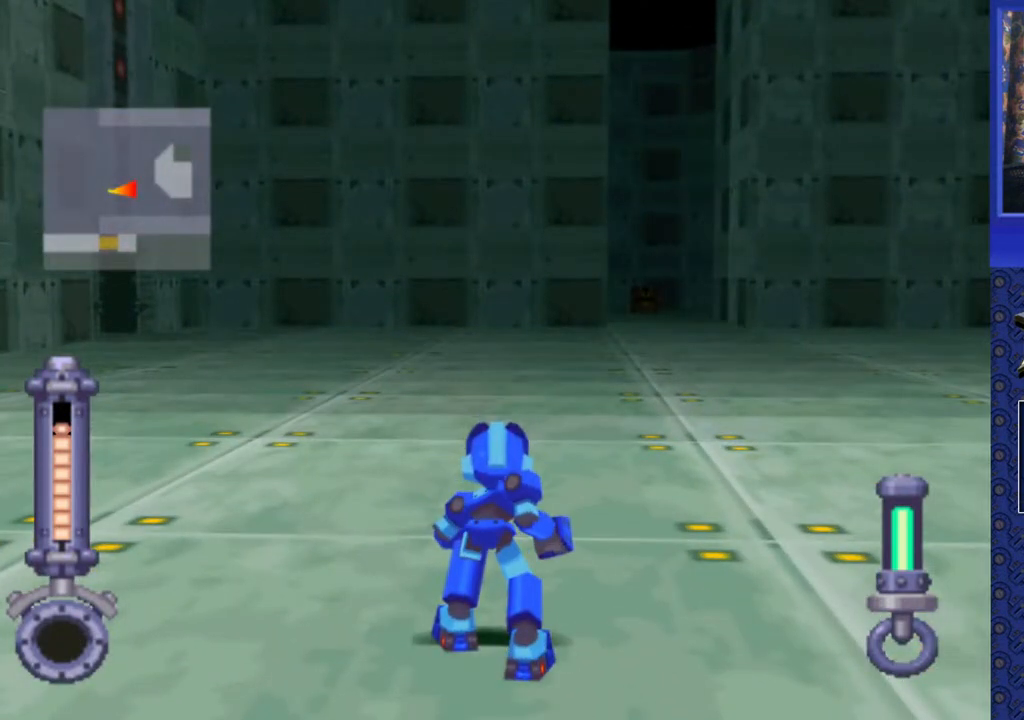
{"buttons": ["CIRCLE", "DPAD_UP", "DPAD_LEFT"], "events": [[167, "DPAD_LEFT", "down"]]}